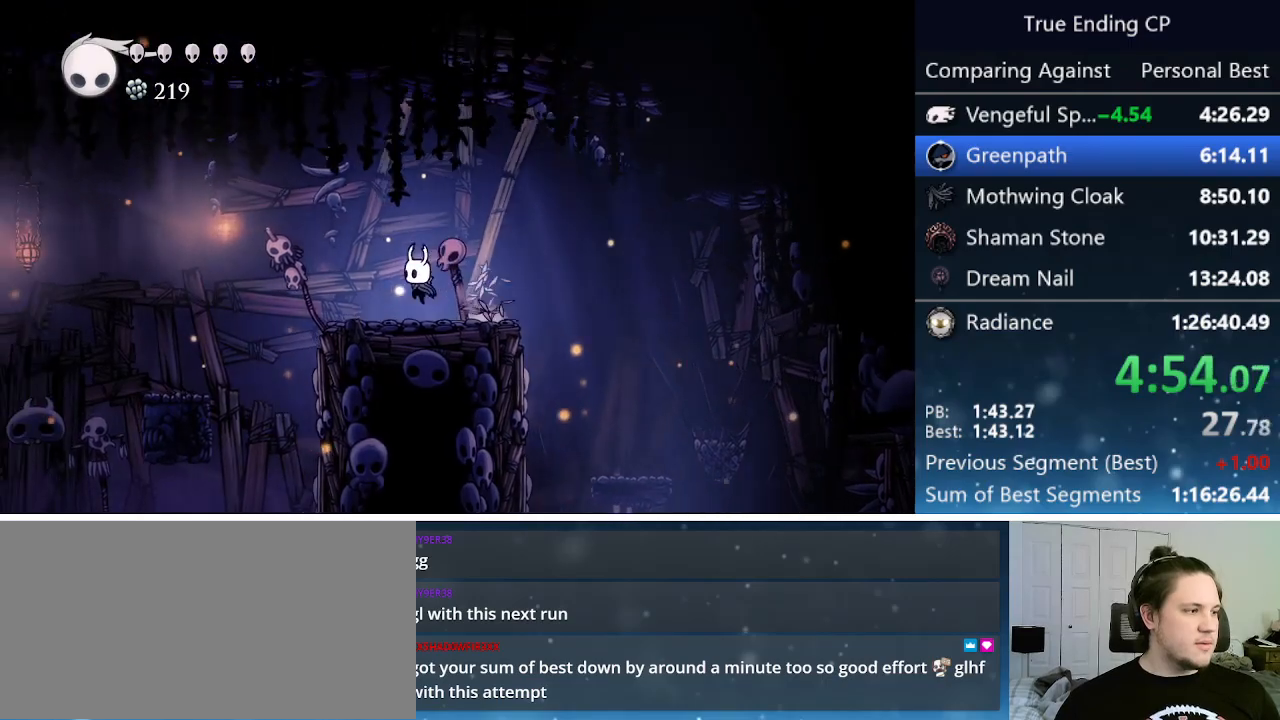
Gameplay with keyboard; each line is a JSON object with the keys held at the frame after it. "events" lists presses ("down") and releases ("up") of "cast", "cdash", "dash", "dnail", "down", "focus", "jump", "left", "menu", "nail", "pause", "right" and "up" between this image and that frame as [ms after this image, input, new state], when the widget could be followed in between. No other keys are recorded. Mouse input is not recorded. Key names are as the overlay labels them; some are game actions (e.g. jump) rather than physical keys.
{"keys": ["down", "left"], "events": [[83, "jump", "down"], [183, "down", "down"], [417, "jump", "up"]]}
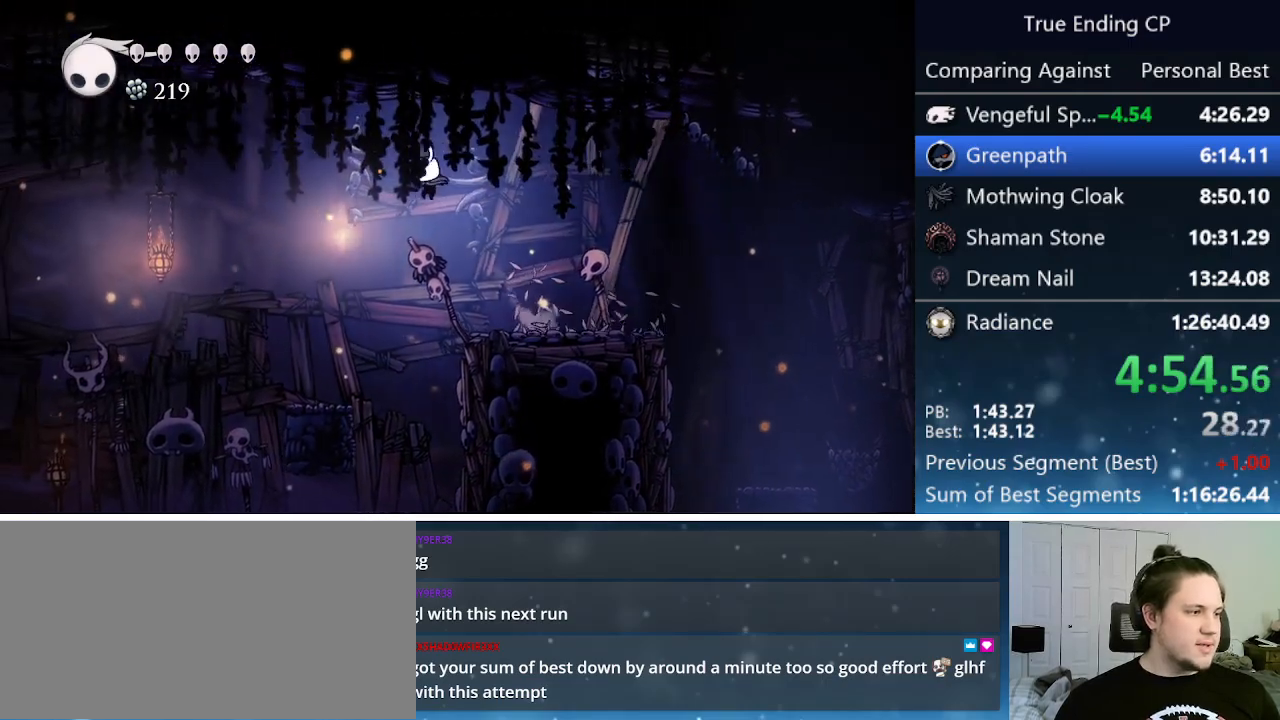
{"keys": ["down", "jump", "left"], "events": [[433, "jump", "down"]]}
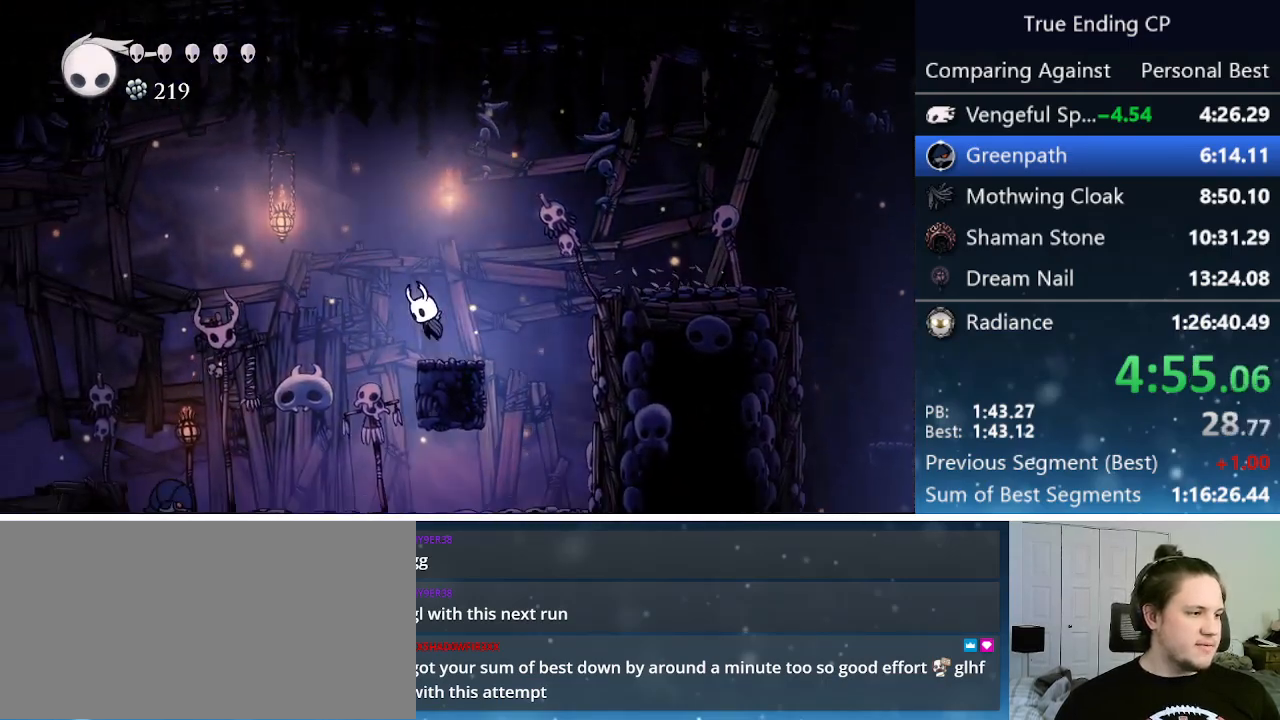
{"keys": ["down", "left"], "events": [[300, "jump", "up"]]}
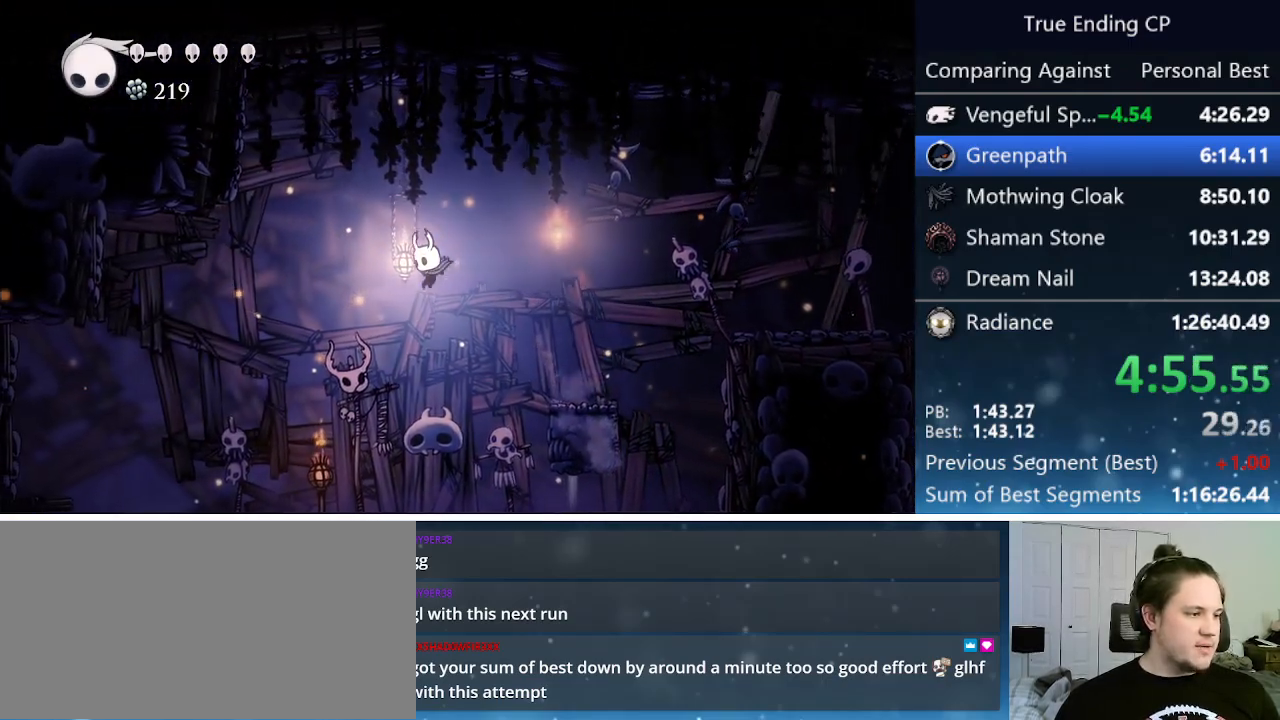
{"keys": ["down", "left"], "events": [[317, "nail", "down"], [467, "nail", "up"]]}
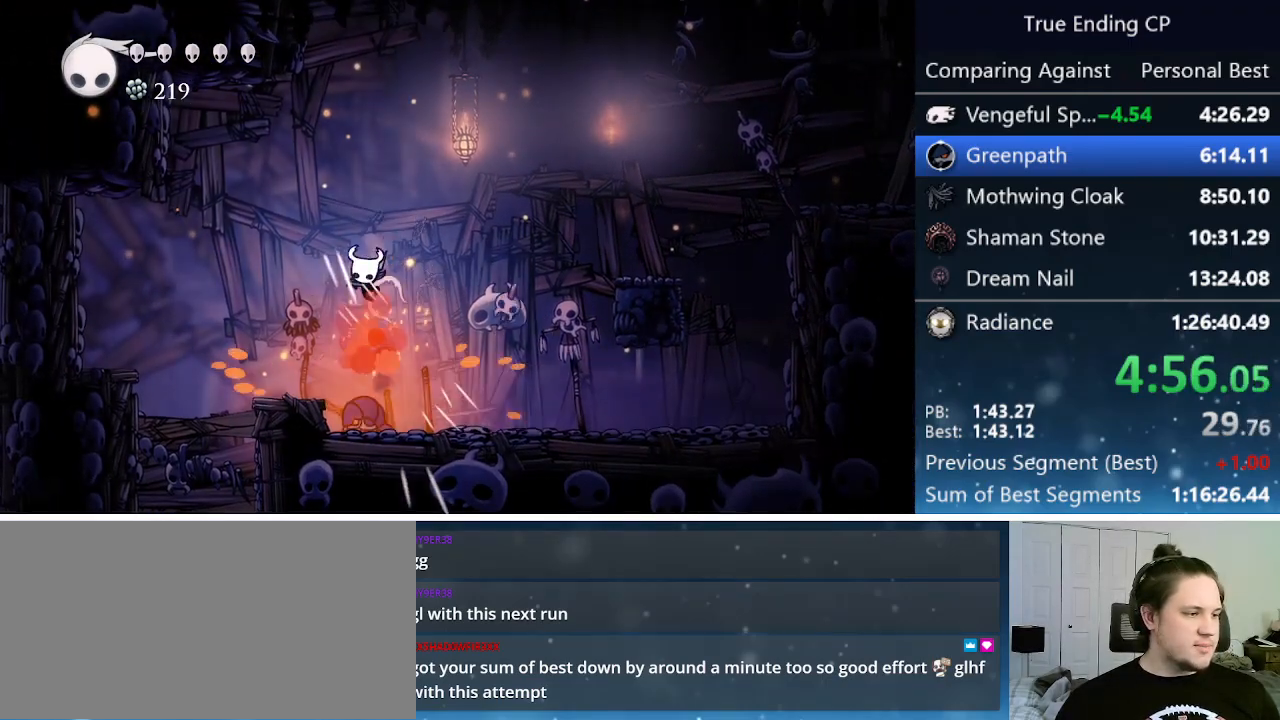
{"keys": ["down", "left", "nail"], "events": [[483, "nail", "down"]]}
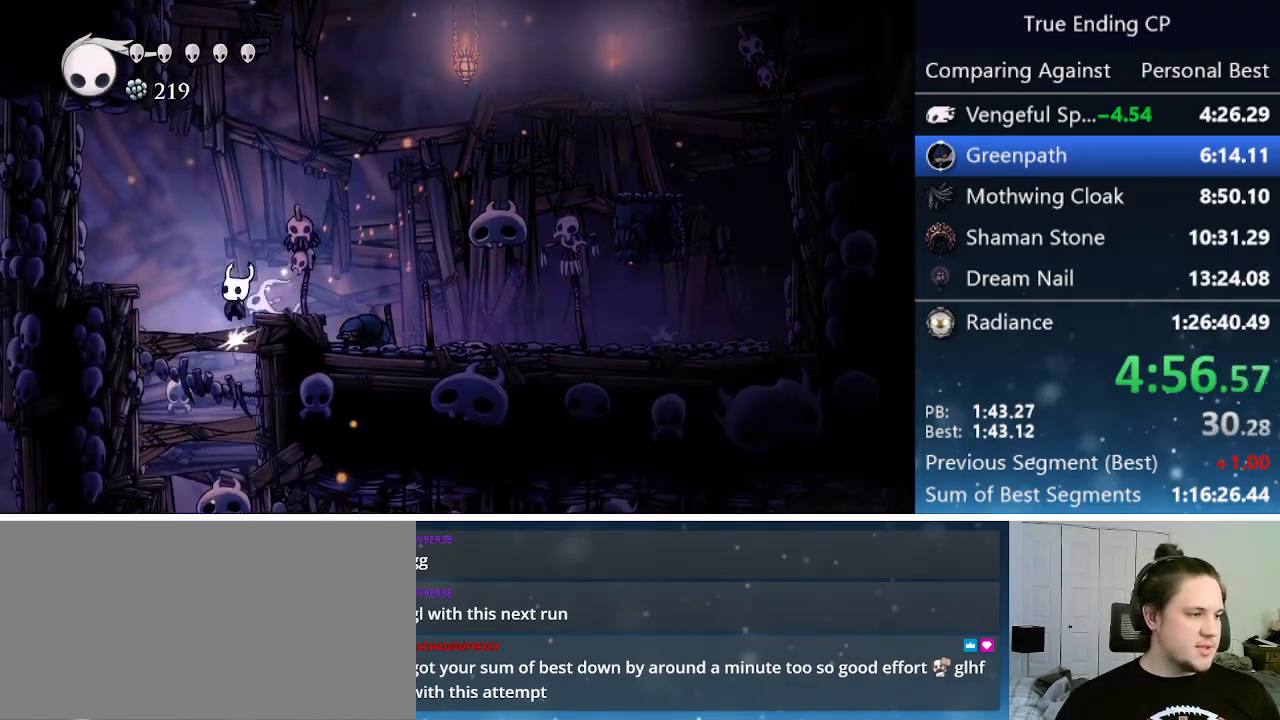
{"keys": ["nail", "right"], "events": [[17, "left", "up"], [167, "nail", "up"], [267, "right", "down"], [350, "down", "up"], [400, "nail", "down"]]}
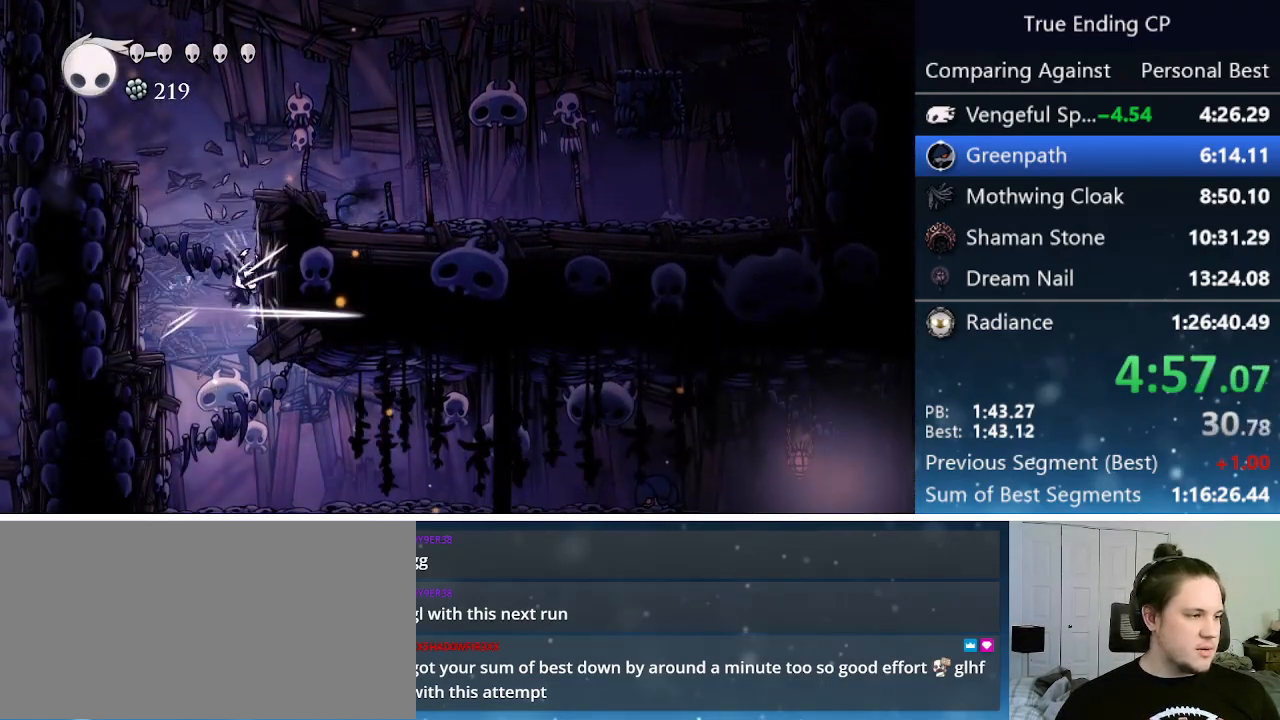
{"keys": ["jump", "right"], "events": [[83, "nail", "up"], [467, "jump", "down"]]}
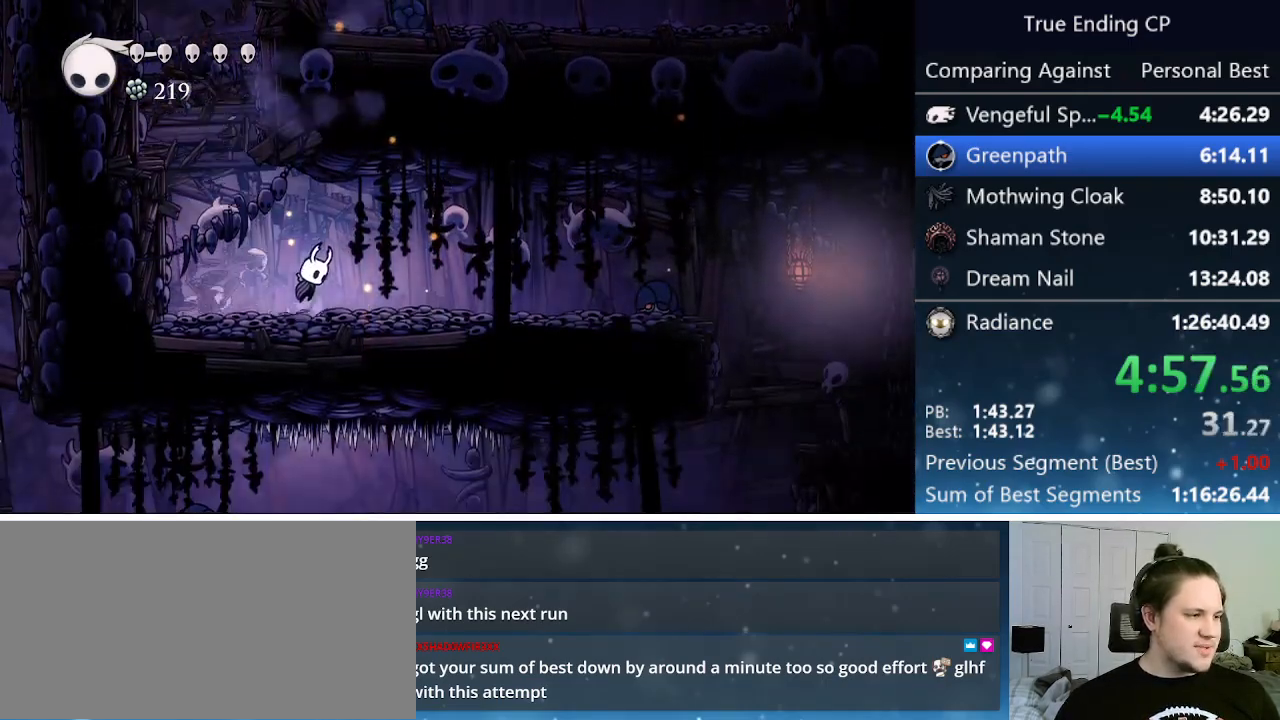
{"keys": ["right"], "events": [[117, "jump", "up"]]}
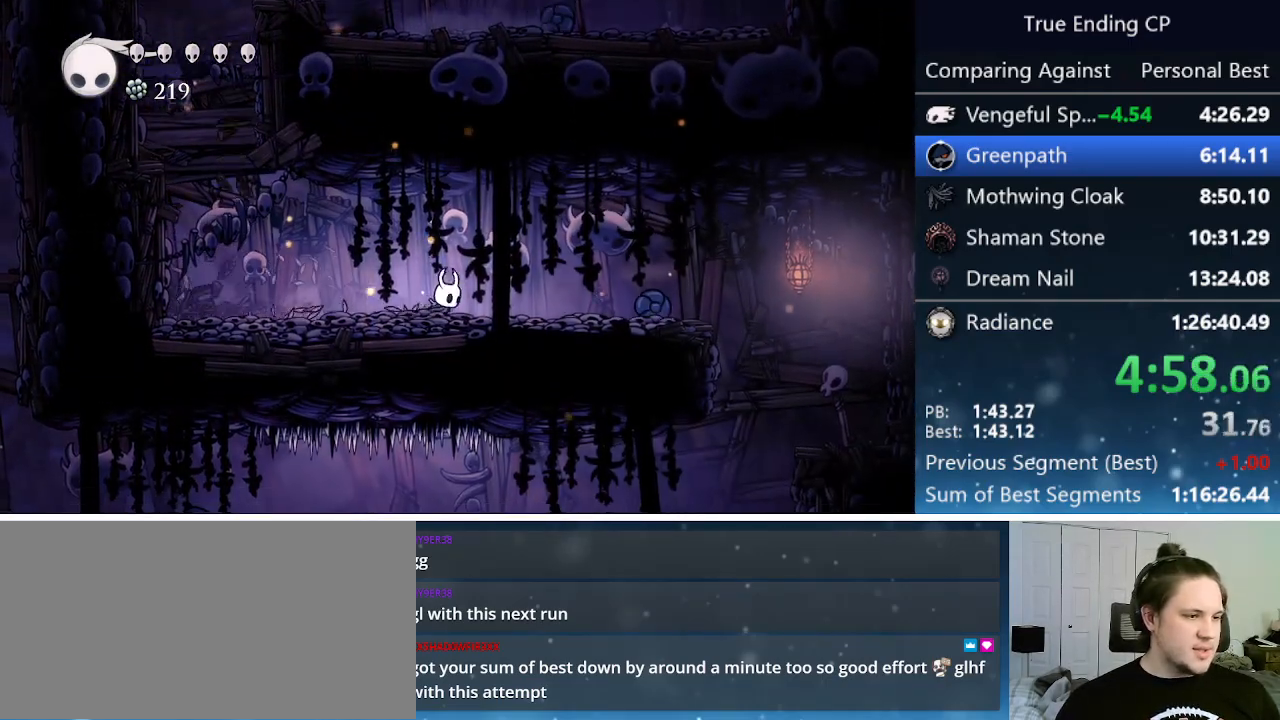
{"keys": ["right"], "events": [[117, "jump", "down"], [300, "jump", "up"]]}
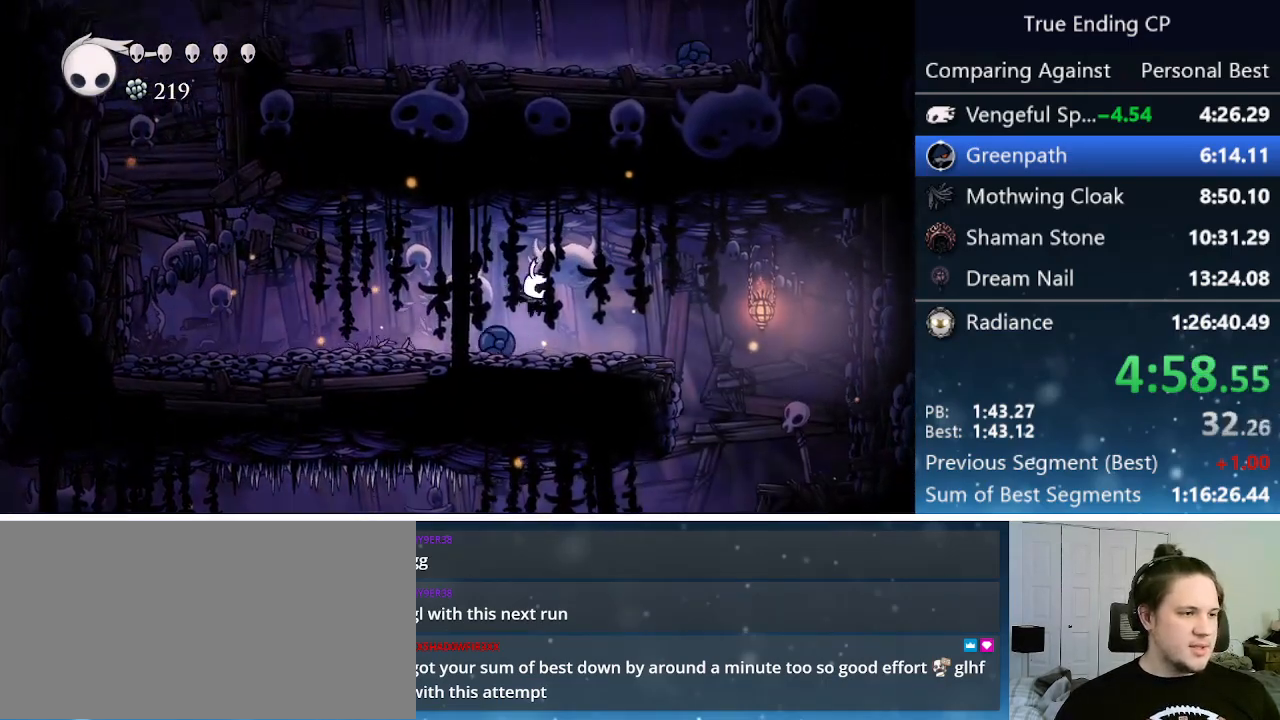
{"keys": ["right"], "events": [[133, "jump", "down"], [317, "jump", "up"]]}
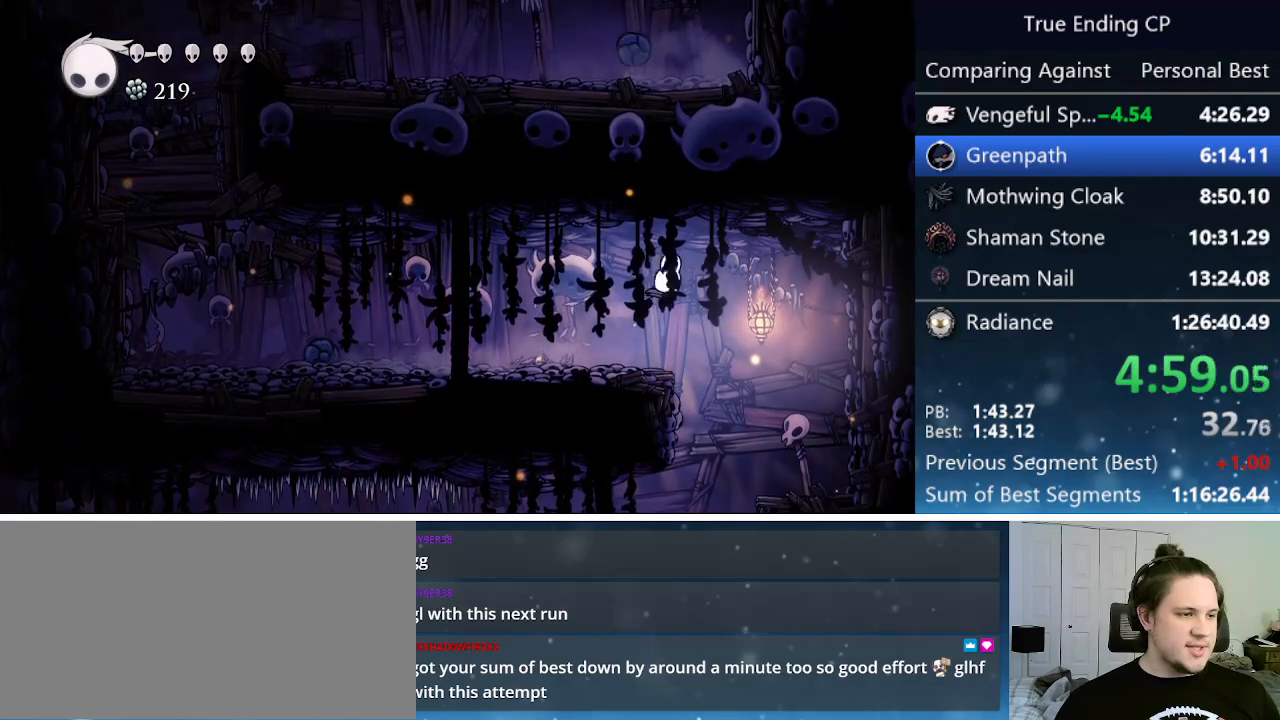
{"keys": ["left"], "events": [[200, "left", "down"], [200, "right", "up"]]}
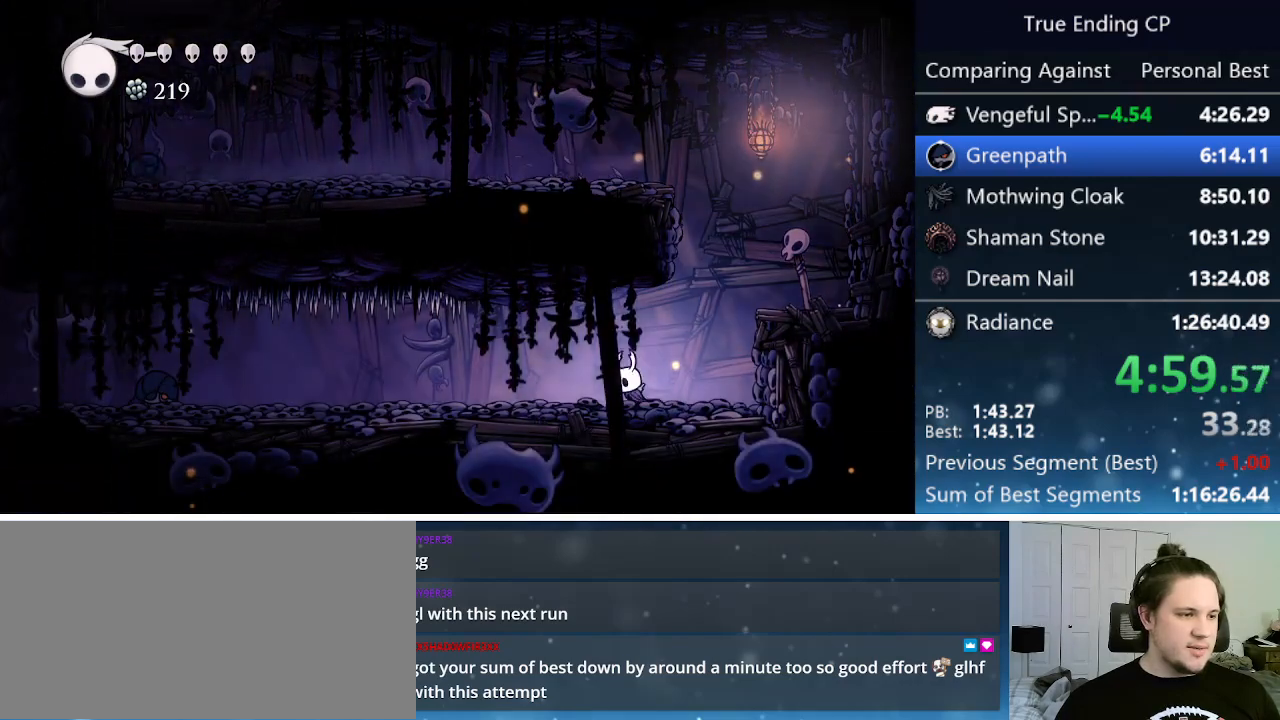
{"keys": ["left", "up"], "events": [[167, "up", "down"]]}
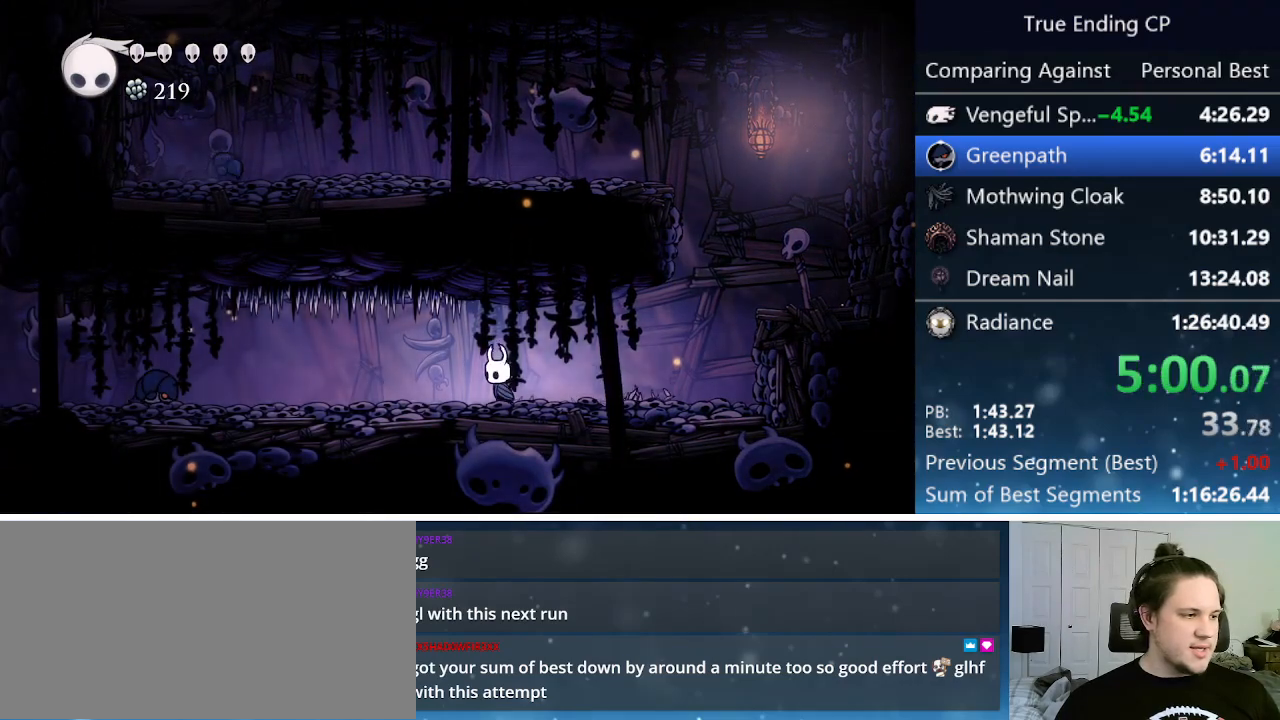
{"keys": ["left", "up"], "events": []}
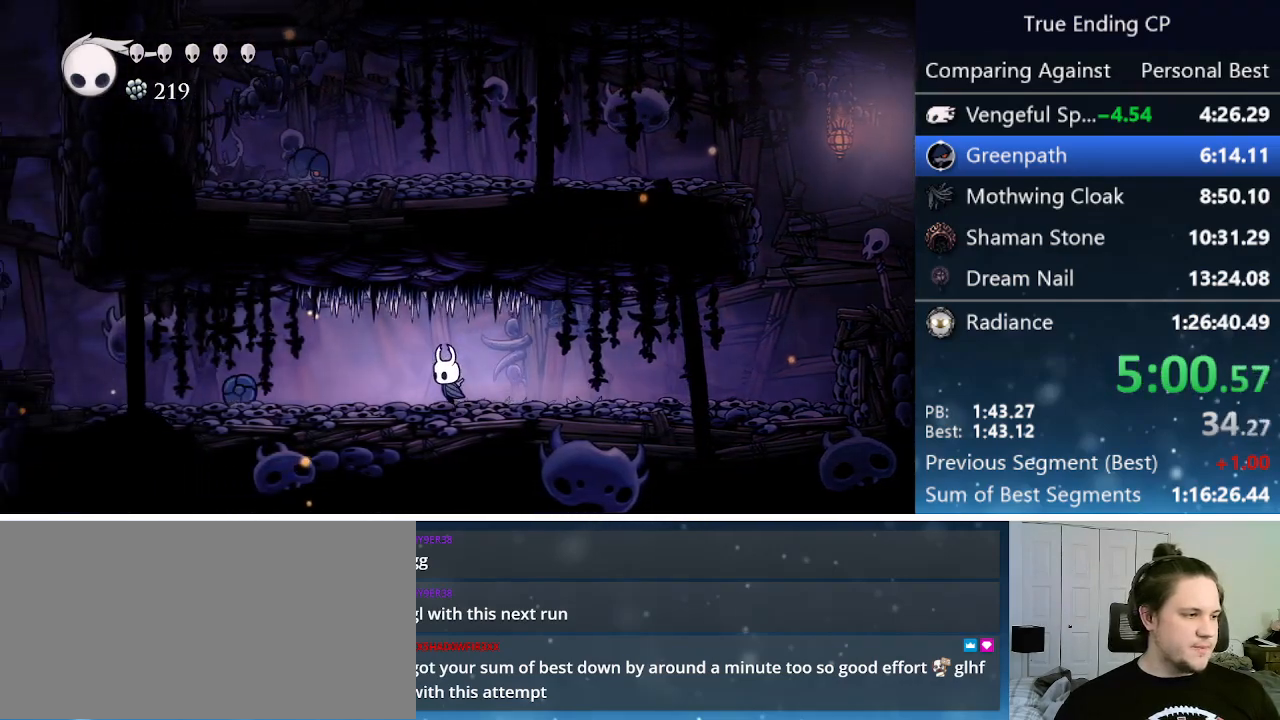
{"keys": ["left", "up"], "events": [[283, "nail", "down"], [433, "nail", "up"]]}
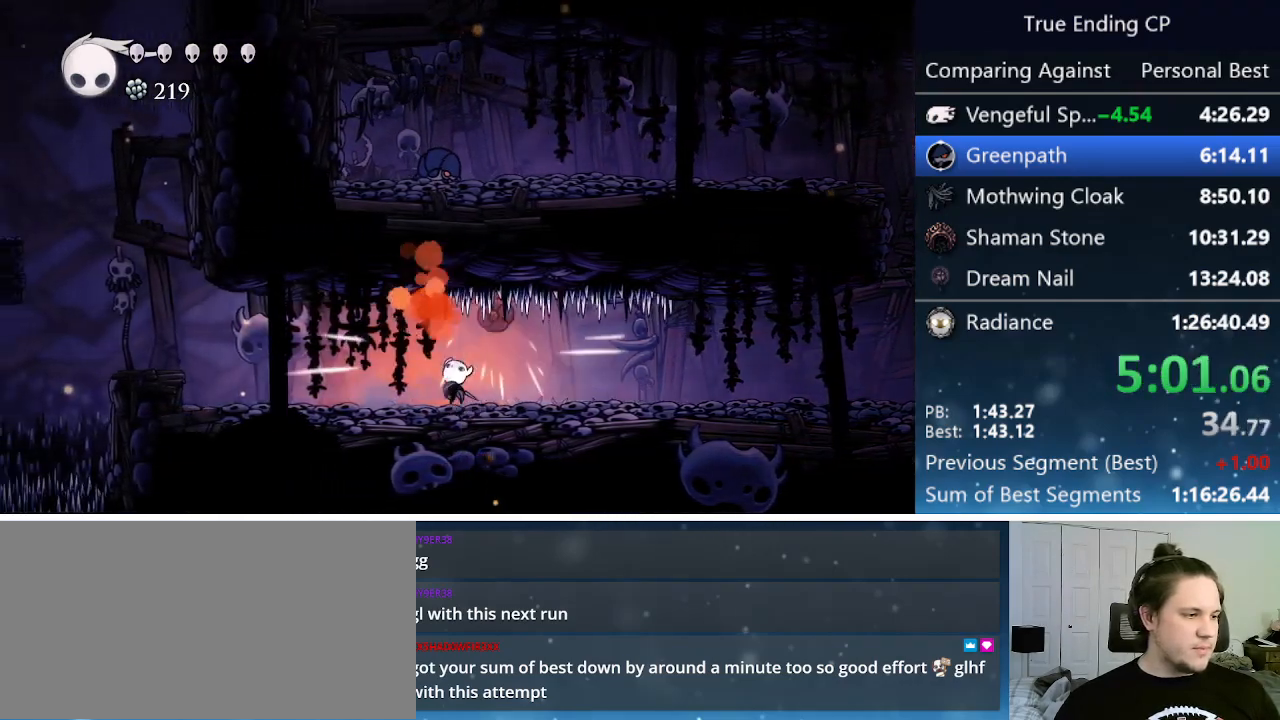
{"keys": ["left"], "events": [[33, "up", "up"]]}
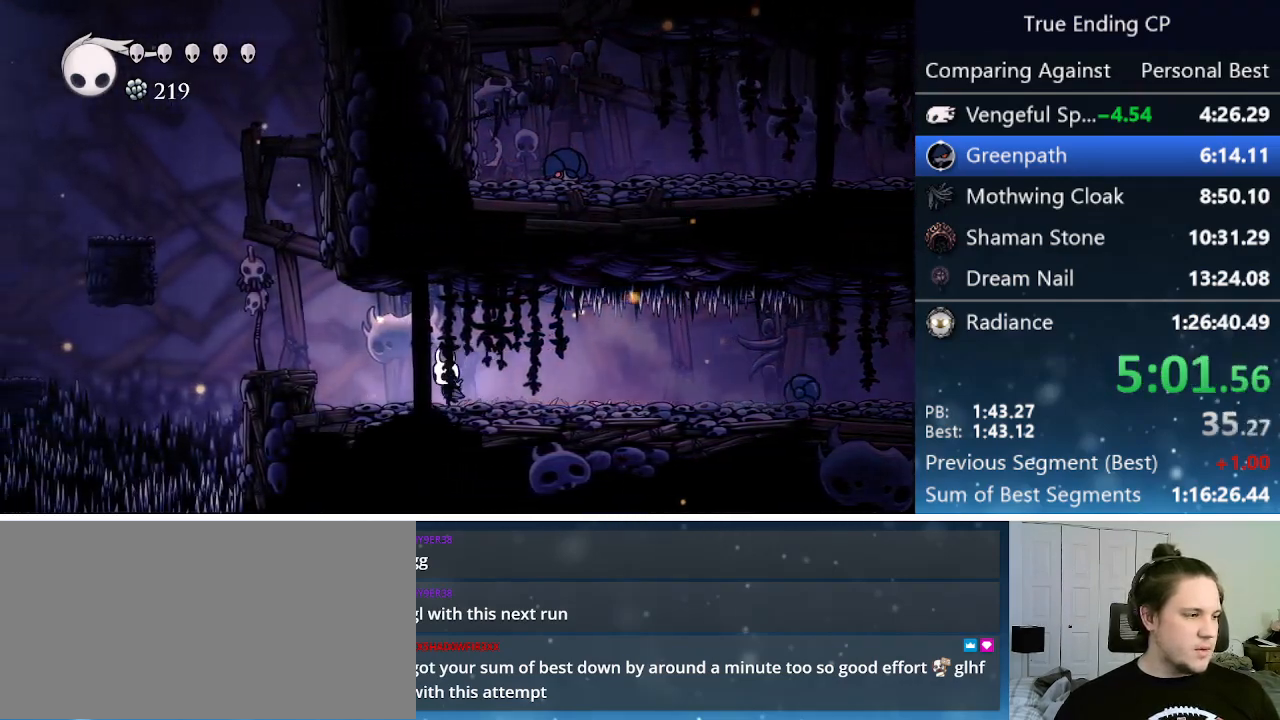
{"keys": ["left"], "events": [[183, "jump", "down"], [367, "jump", "up"]]}
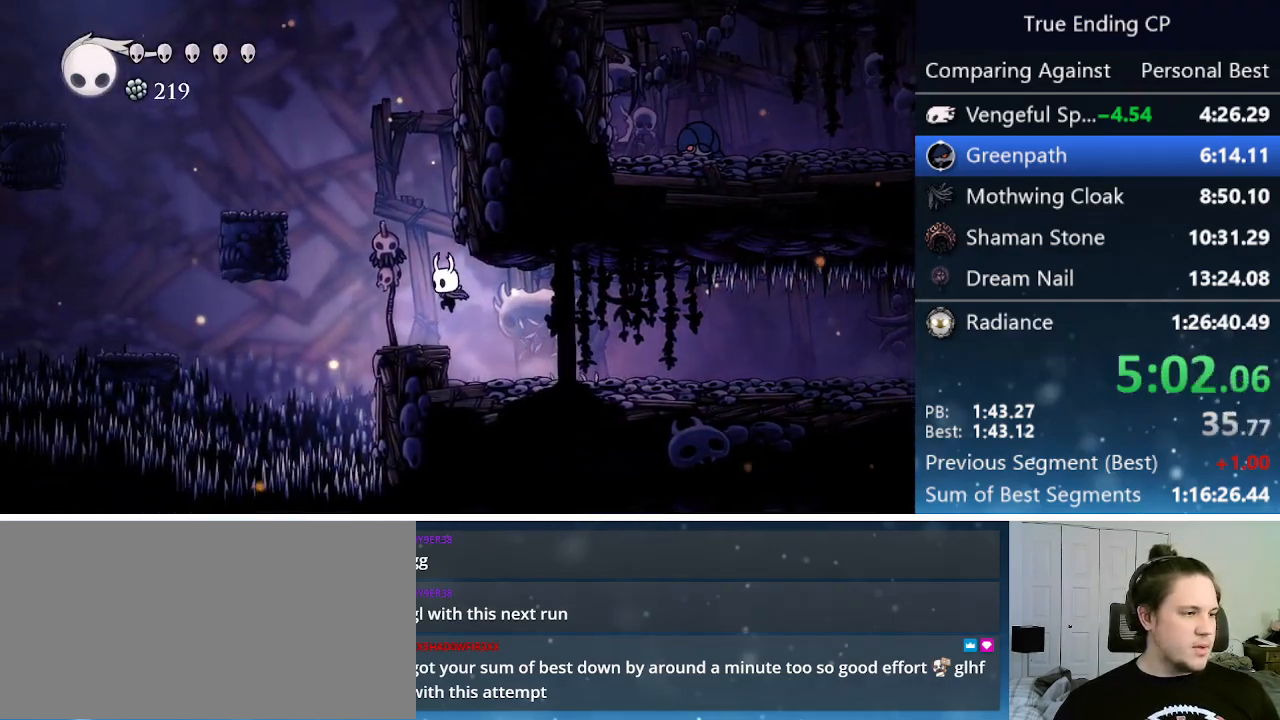
{"keys": ["jump", "left"], "events": [[150, "jump", "down"]]}
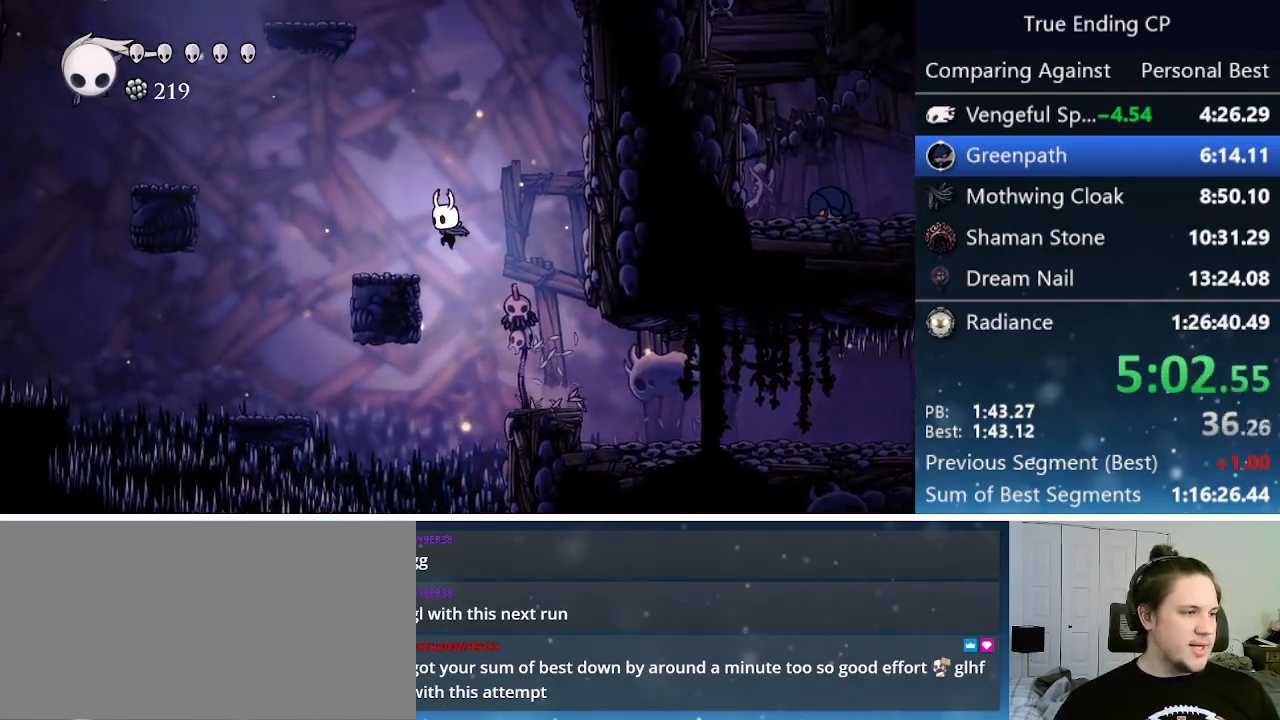
{"keys": ["jump", "left"], "events": [[17, "jump", "up"], [267, "jump", "down"]]}
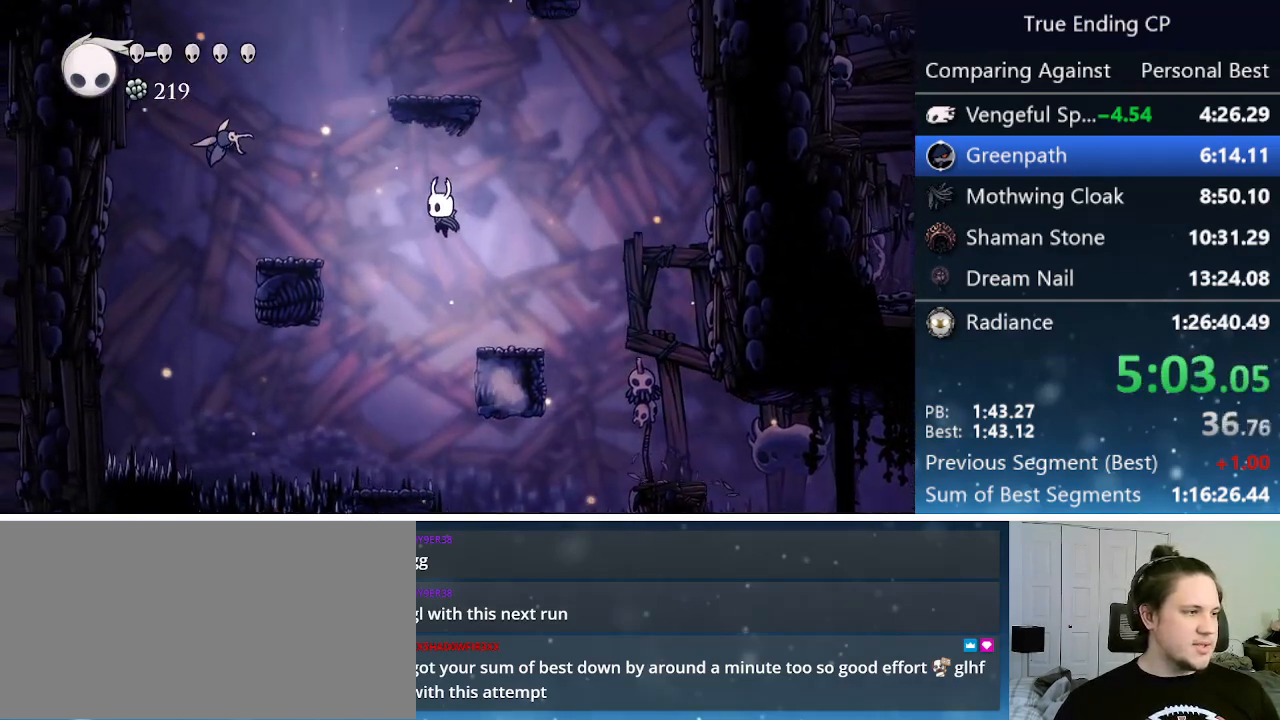
{"keys": ["left"], "events": [[233, "jump", "up"]]}
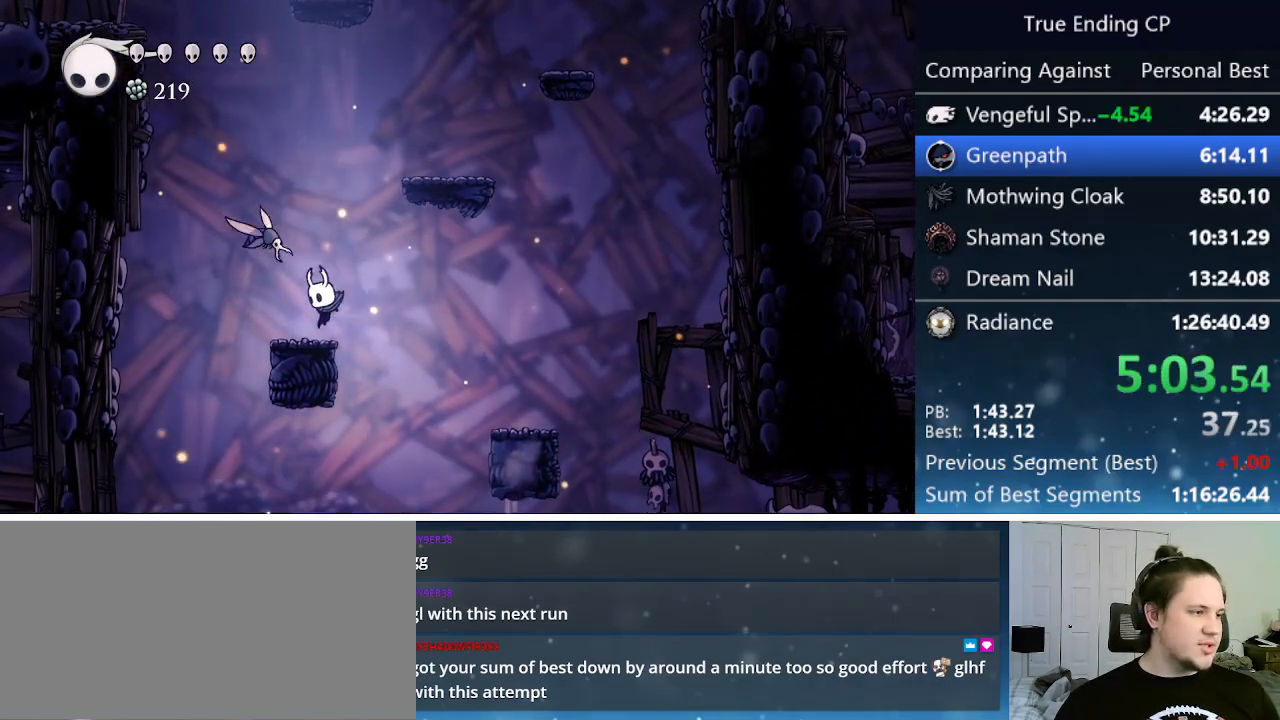
{"keys": ["jump", "right"], "events": [[67, "jump", "down"], [67, "left", "up"], [67, "right", "down"], [200, "right", "up"], [433, "right", "down"]]}
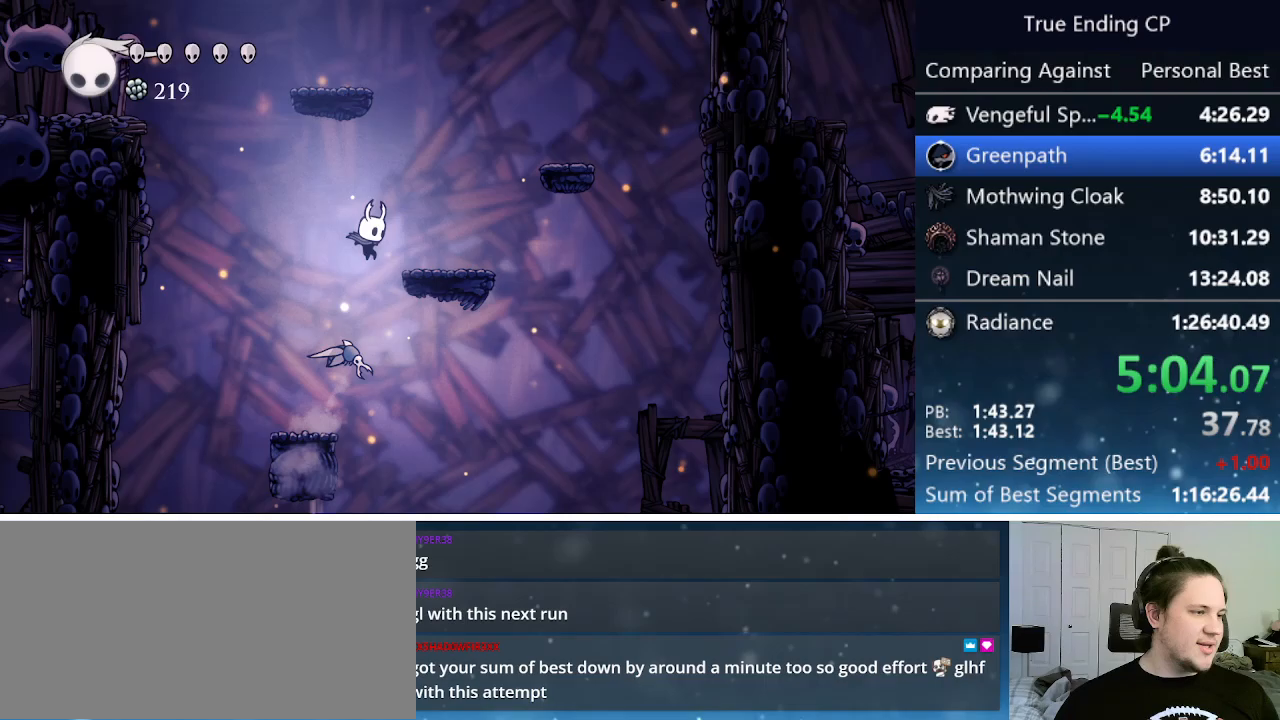
{"keys": ["jump", "left"], "events": [[167, "jump", "up"], [217, "right", "up"], [317, "jump", "down"], [500, "left", "down"]]}
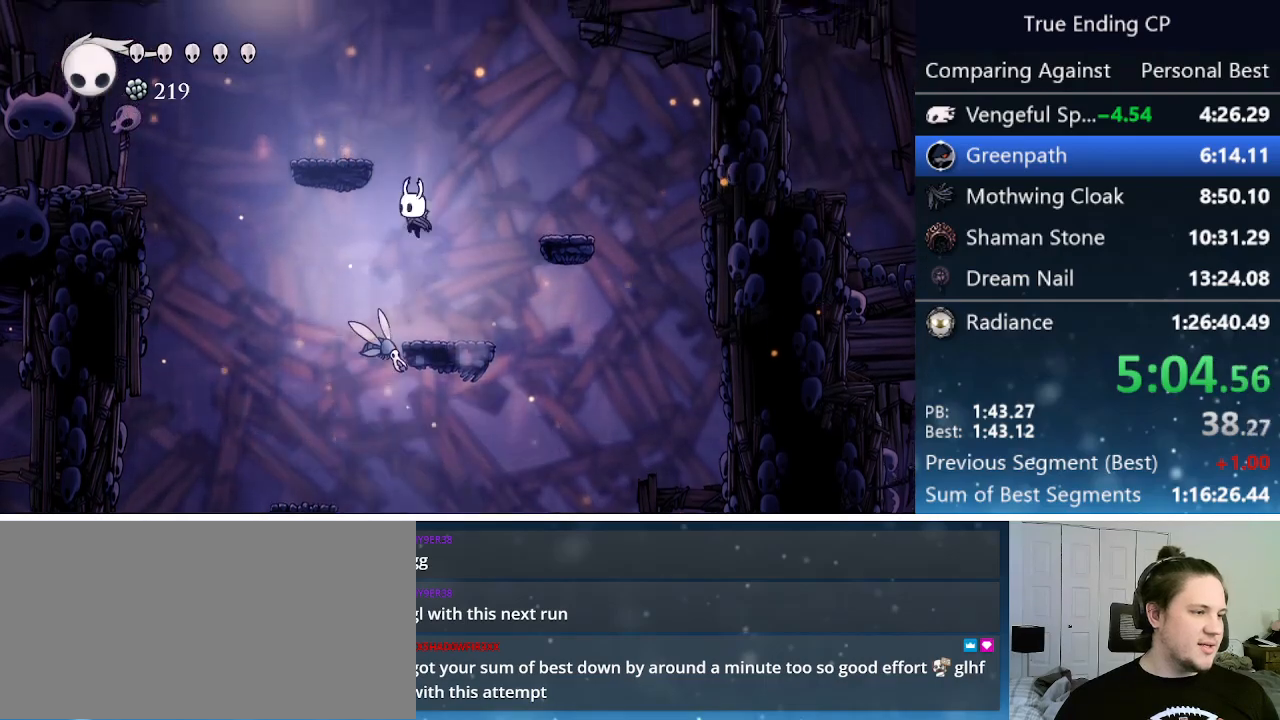
{"keys": ["left", "nail"], "events": [[33, "jump", "up"], [83, "down", "down"], [83, "left", "up"], [183, "nail", "down"], [317, "left", "down"], [367, "down", "up"]]}
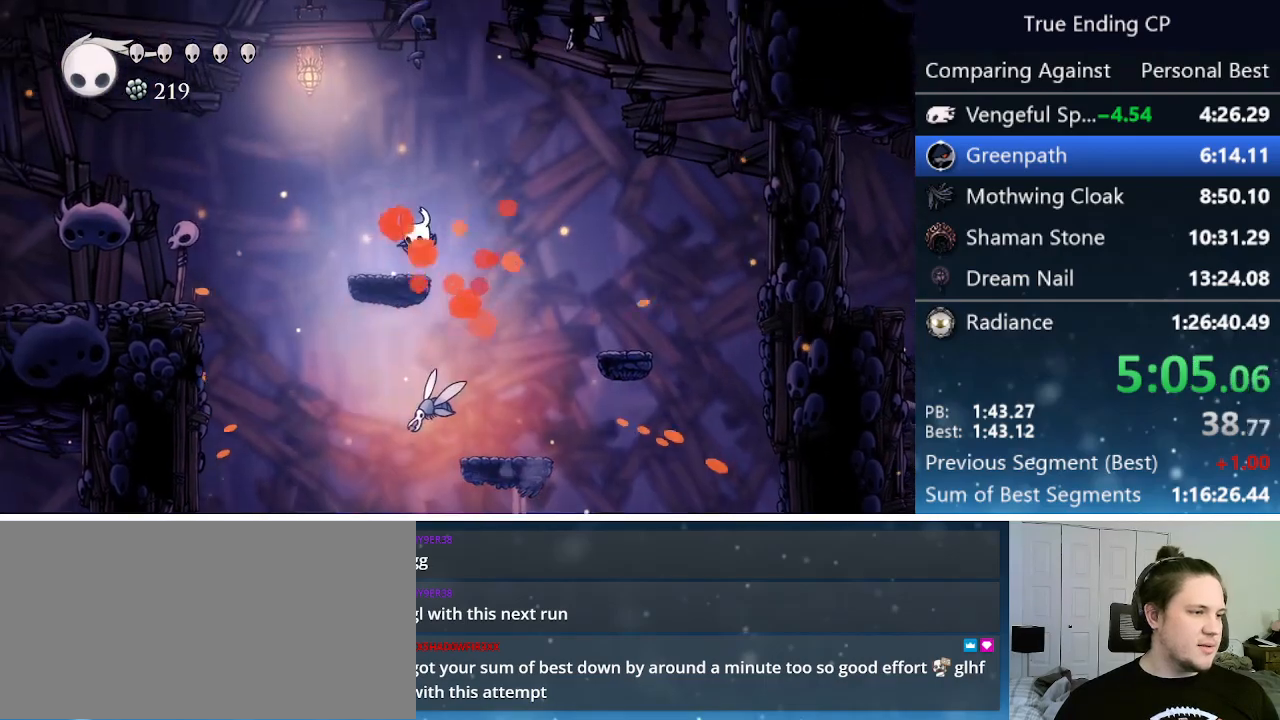
{"keys": ["jump", "left", "nail"], "events": [[17, "nail", "up"], [117, "jump", "down"], [483, "nail", "down"]]}
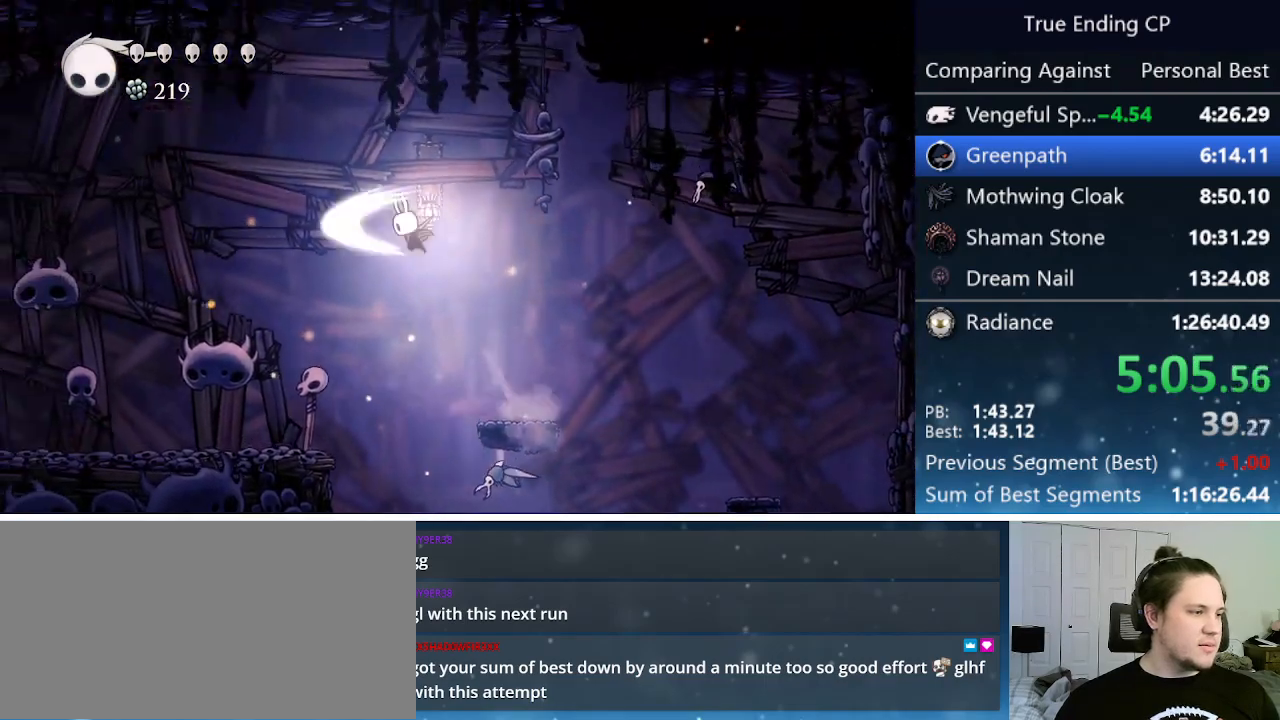
{"keys": ["left", "nail"], "events": [[167, "nail", "up"], [350, "jump", "up"], [500, "nail", "down"]]}
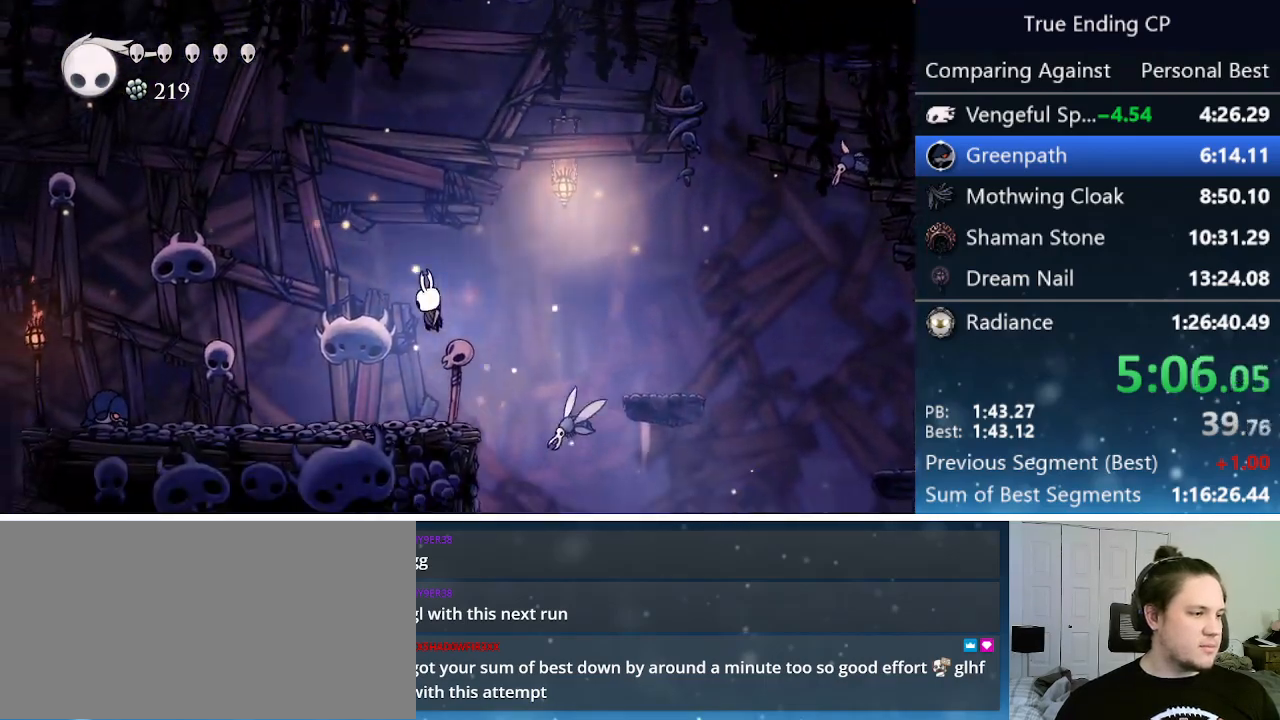
{"keys": ["left"], "events": [[133, "nail", "up"]]}
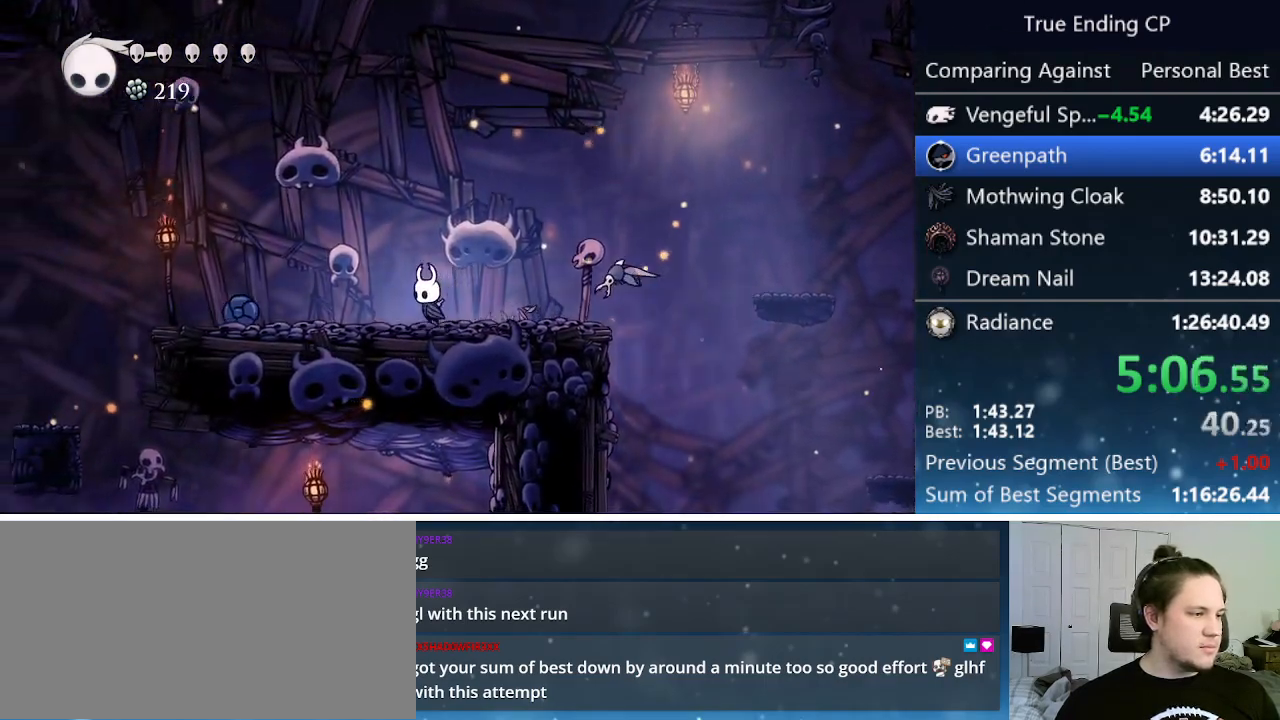
{"keys": ["jump", "left"], "events": [[100, "jump", "down"]]}
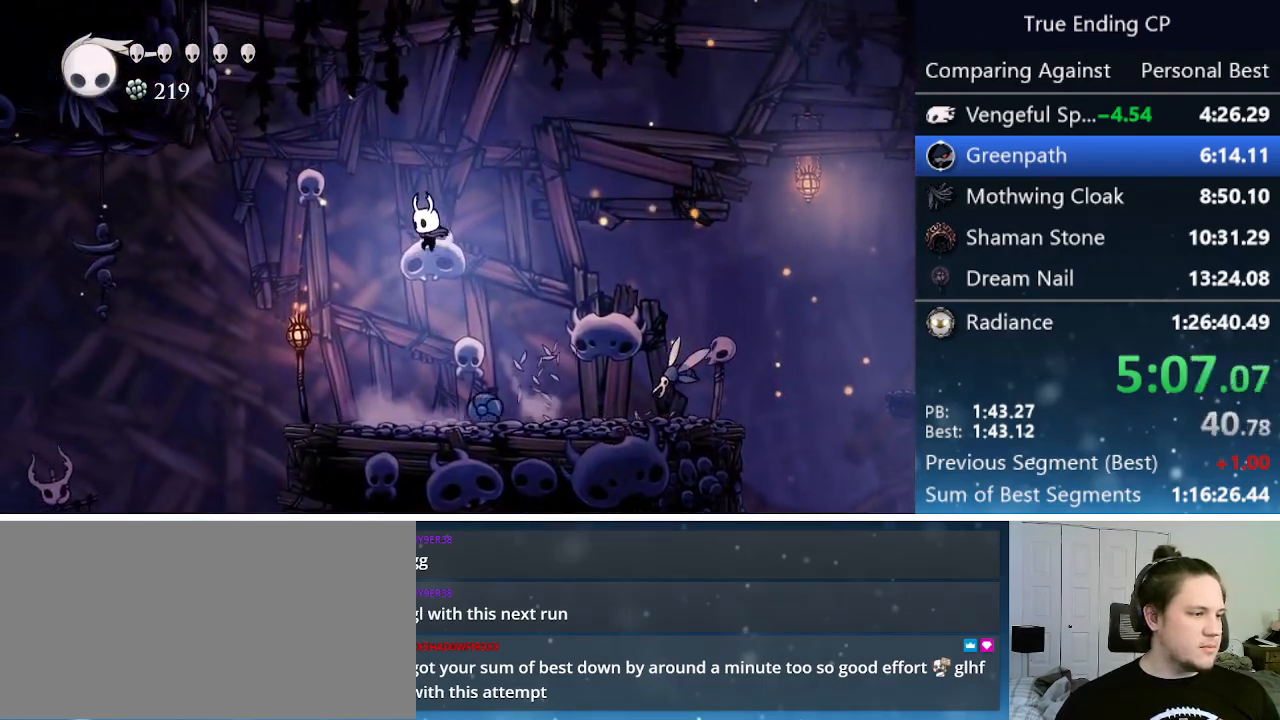
{"keys": ["left"], "events": [[167, "jump", "up"]]}
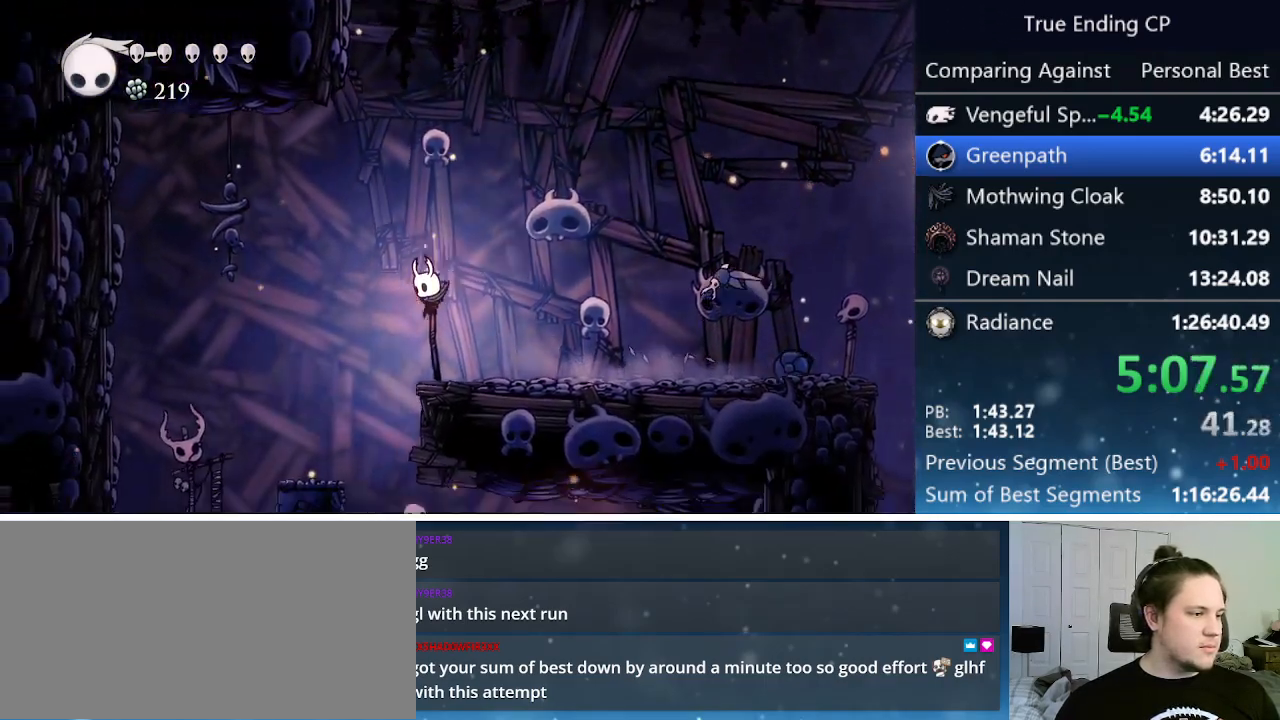
{"keys": ["down", "nail", "right"], "events": [[183, "down", "down"], [183, "left", "up"], [183, "right", "down"], [333, "nail", "down"]]}
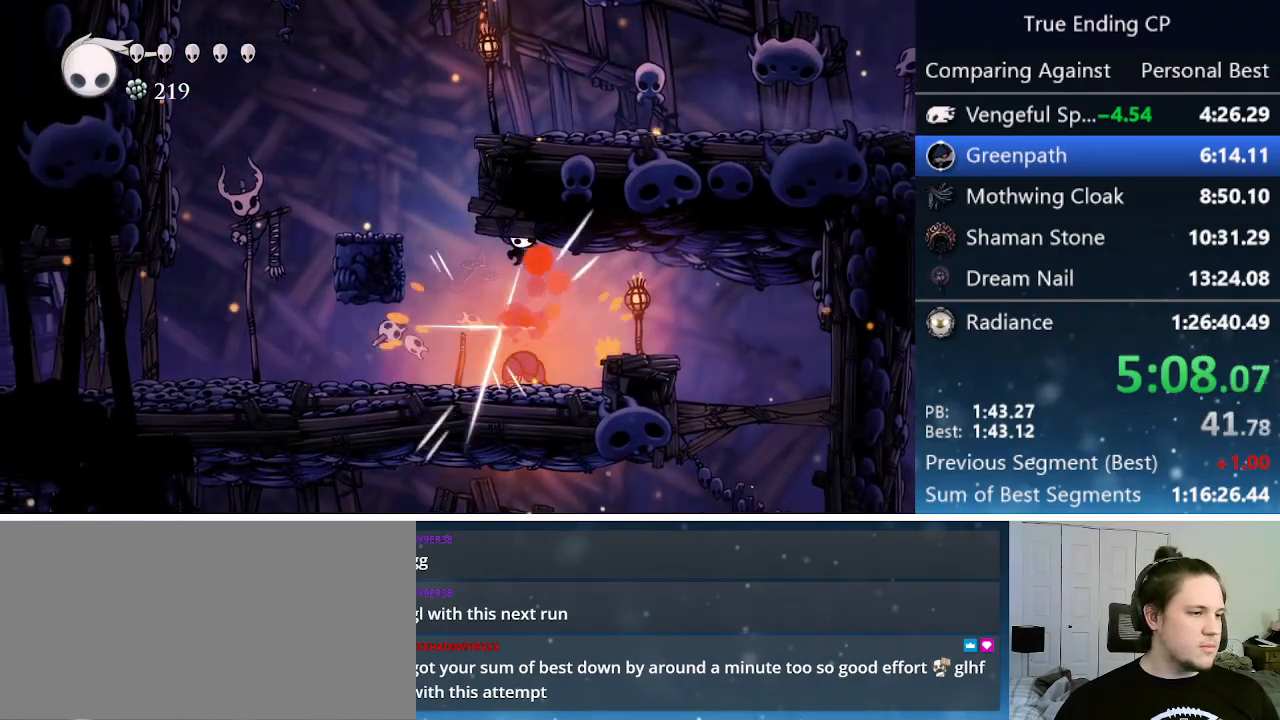
{"keys": ["down", "right"], "events": [[17, "nail", "up"]]}